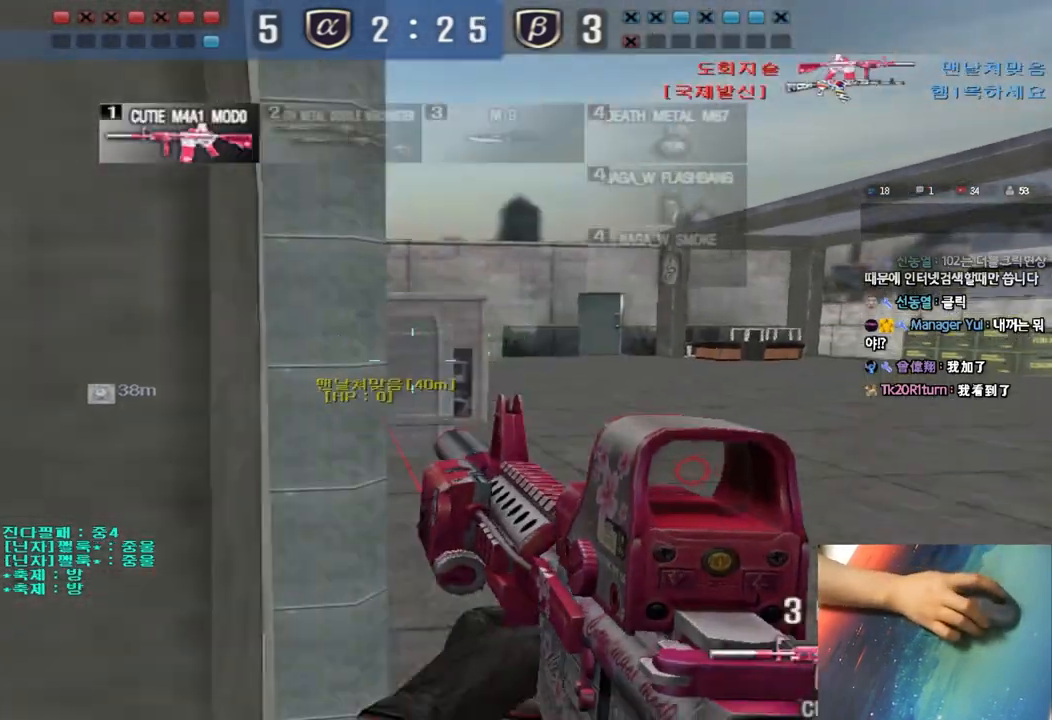
Gameplay with keyboard; each line is a JSON object with the keys held at the frame after it. "events" lists presses ("down") and releases ("up") of "a", "ctrl", "d", "e", "f", "q", "r", "s", "shift", "space", "tab" and "w" between this image and that frame as [ms after this image, input, new state], when the widget could be followed in between. No other keys are recorded. Mouse input is not recorded.
{"keys": ["d", "w"], "events": [[217, "ctrl", "down"], [217, "d", "up"], [250, "w", "up"], [283, "ctrl", "up"], [317, "d", "down"], [317, "w", "down"]]}
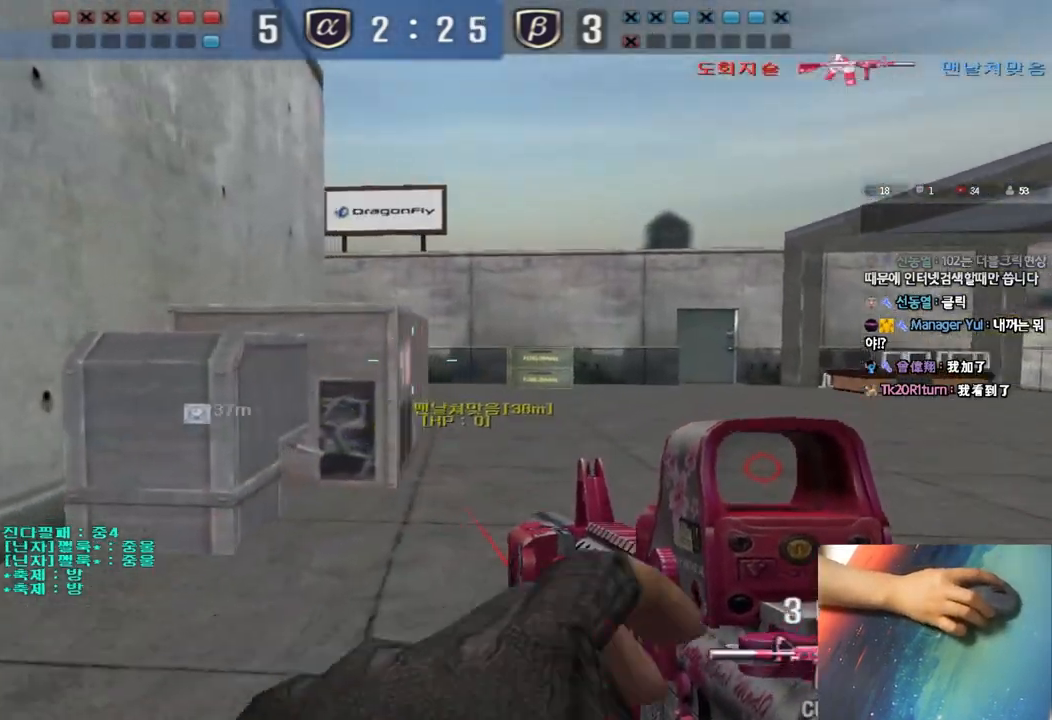
{"keys": ["ctrl"], "events": [[83, "ctrl", "down"], [100, "d", "up"], [100, "w", "up"], [167, "ctrl", "up"], [183, "d", "down"], [183, "w", "down"], [450, "ctrl", "down"], [467, "d", "up"], [483, "w", "up"]]}
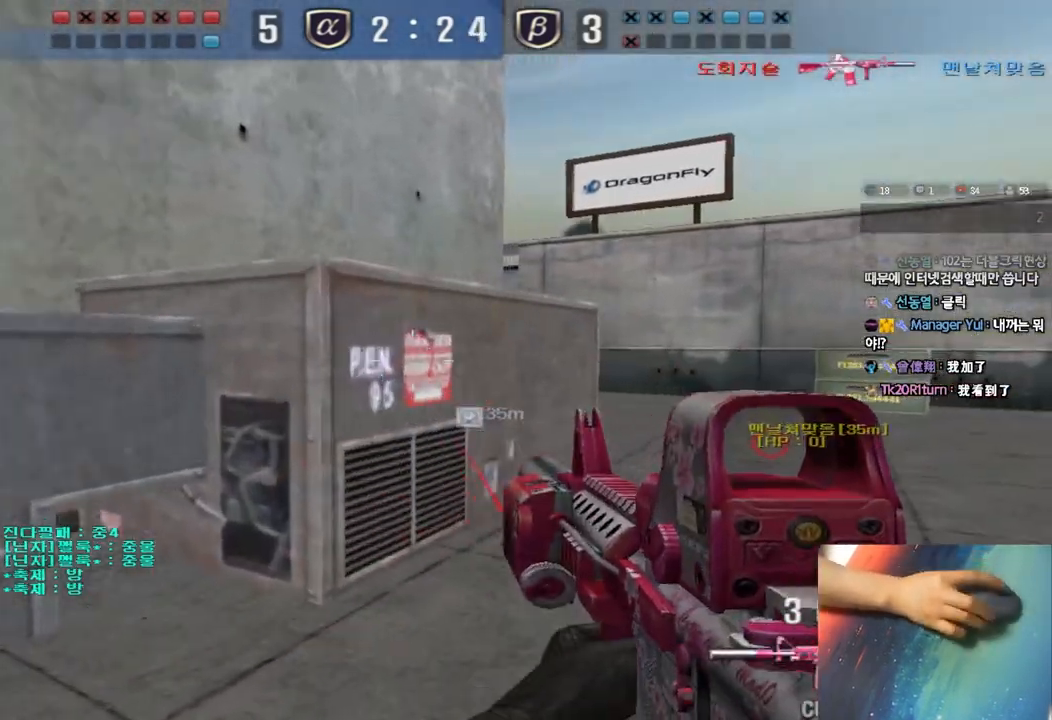
{"keys": ["d", "w"], "events": [[33, "ctrl", "up"], [50, "d", "down"], [50, "w", "down"], [333, "ctrl", "down"], [333, "d", "up"], [350, "w", "up"], [400, "ctrl", "up"], [417, "w", "down"], [433, "d", "down"]]}
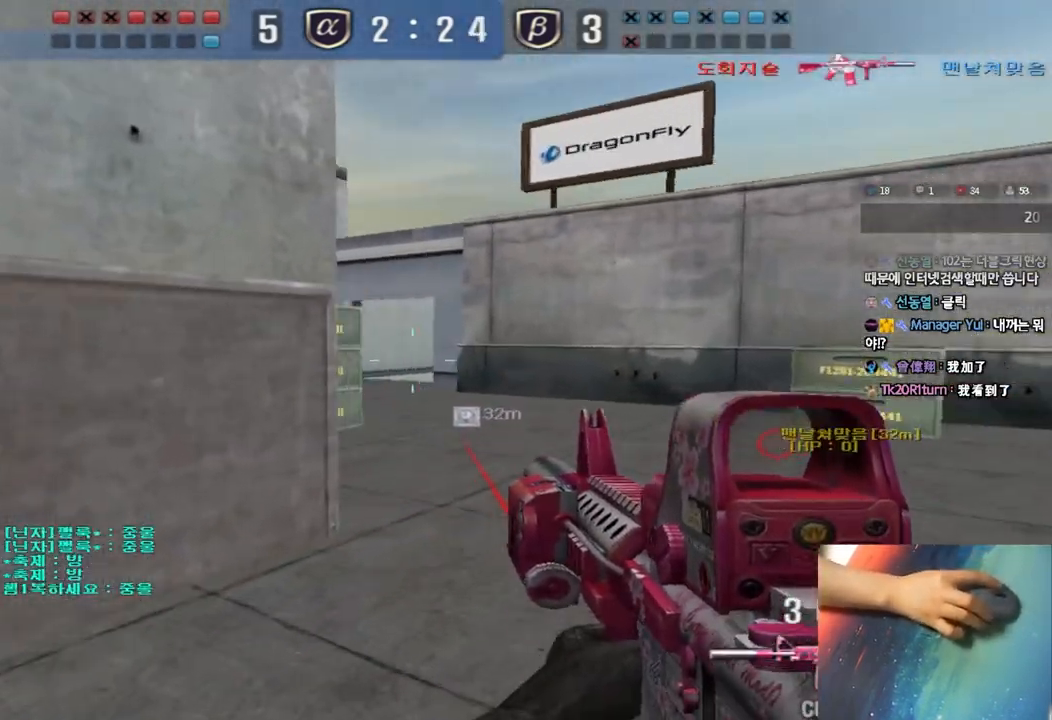
{"keys": ["w"], "events": [[167, "ctrl", "down"], [167, "d", "up"], [183, "w", "up"], [233, "ctrl", "up"], [267, "d", "down"], [267, "w", "down"], [500, "d", "up"]]}
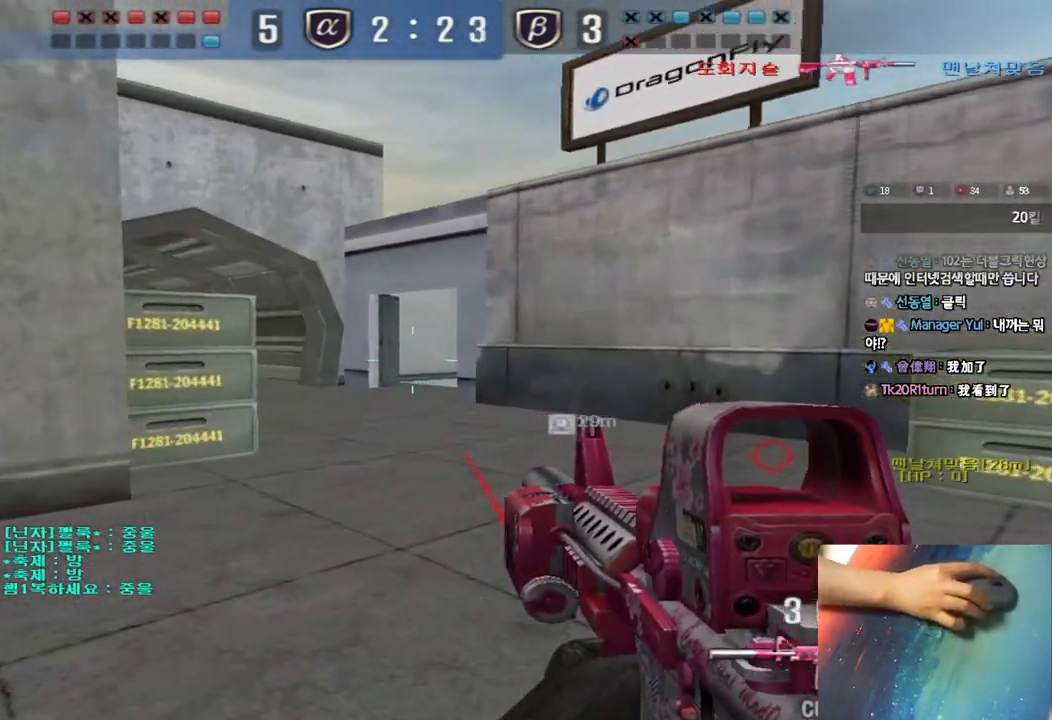
{"keys": ["d", "w"], "events": [[17, "ctrl", "down"], [17, "w", "up"], [83, "ctrl", "up"], [100, "d", "down"], [100, "w", "down"], [317, "d", "up"], [333, "ctrl", "down"], [350, "w", "up"], [400, "ctrl", "up"], [417, "d", "down"], [417, "w", "down"]]}
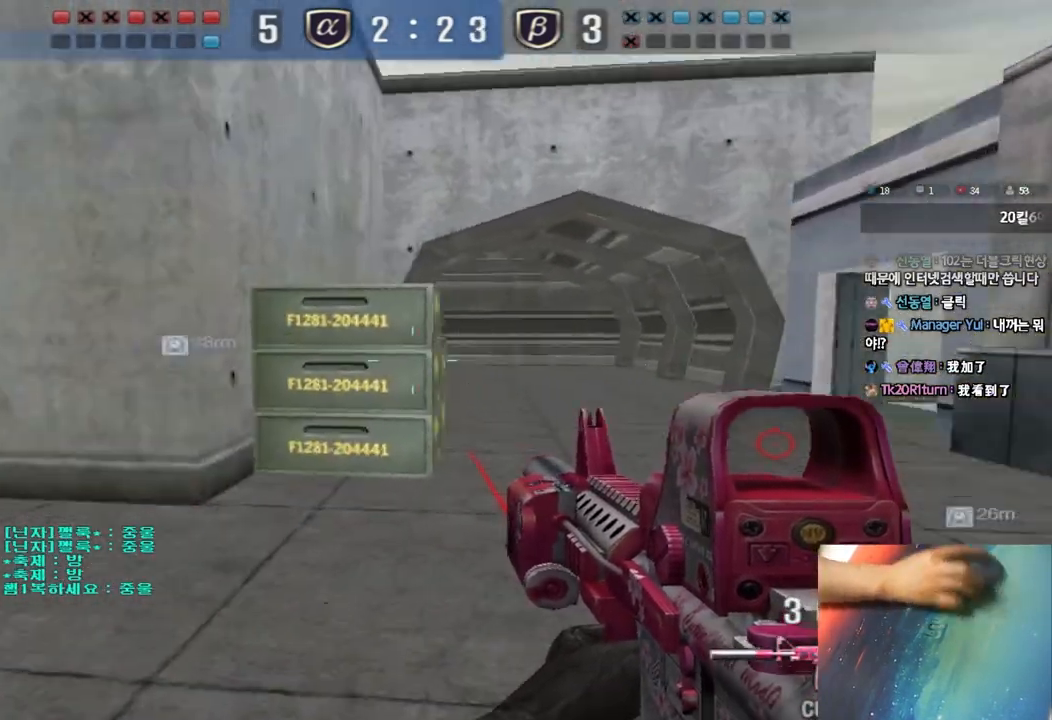
{"keys": ["ctrl"], "events": [[150, "ctrl", "down"], [150, "d", "up"], [167, "w", "up"], [250, "ctrl", "up"], [250, "d", "down"], [250, "w", "down"], [400, "ctrl", "down"], [400, "d", "up"], [417, "w", "up"]]}
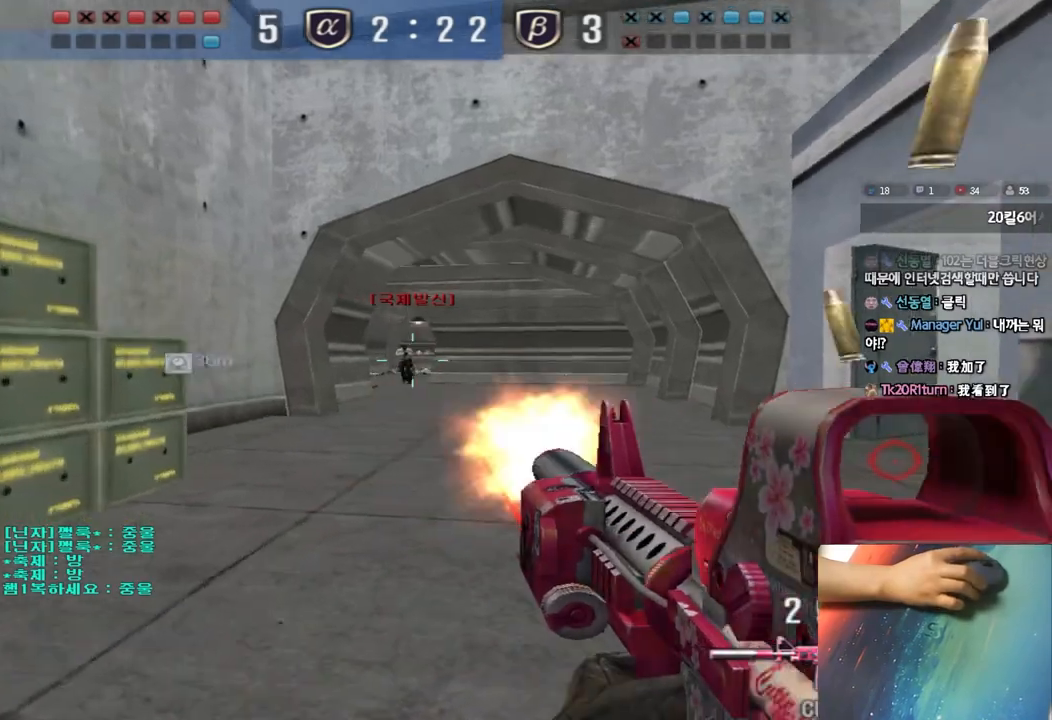
{"keys": ["ctrl"], "events": []}
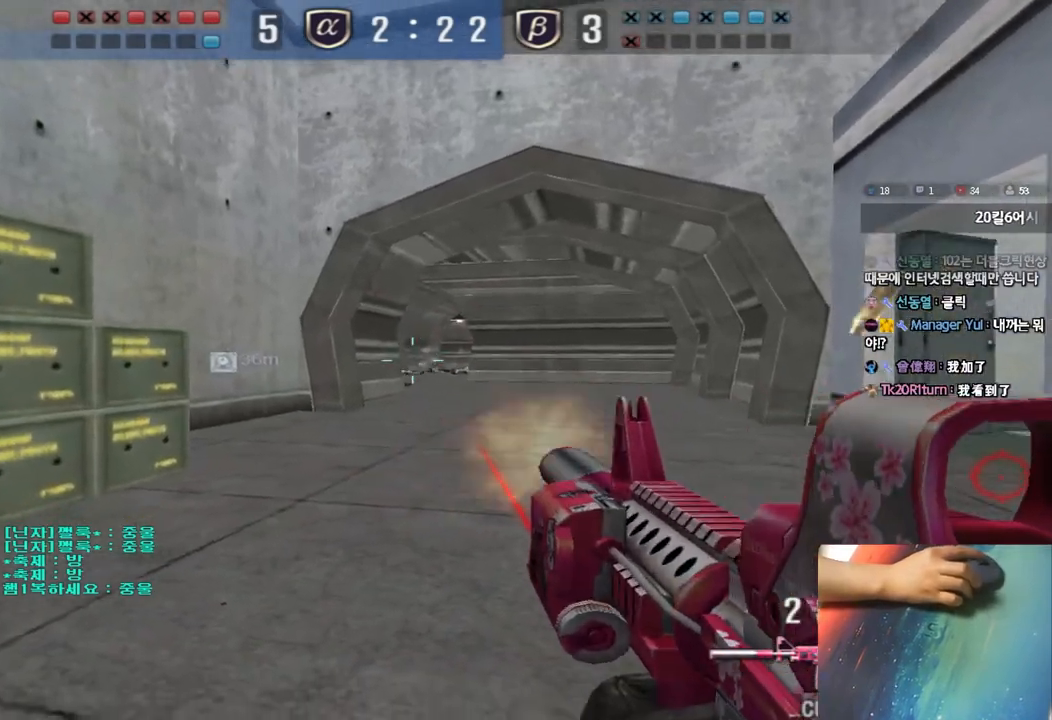
{"keys": ["a", "ctrl", "s"], "events": [[17, "w", "down"], [33, "a", "down"], [33, "ctrl", "up"], [217, "ctrl", "down"], [217, "w", "up"], [233, "space", "down"], [250, "a", "up"], [300, "a", "down"], [317, "ctrl", "up"], [317, "s", "down"], [317, "space", "up"], [417, "ctrl", "down"]]}
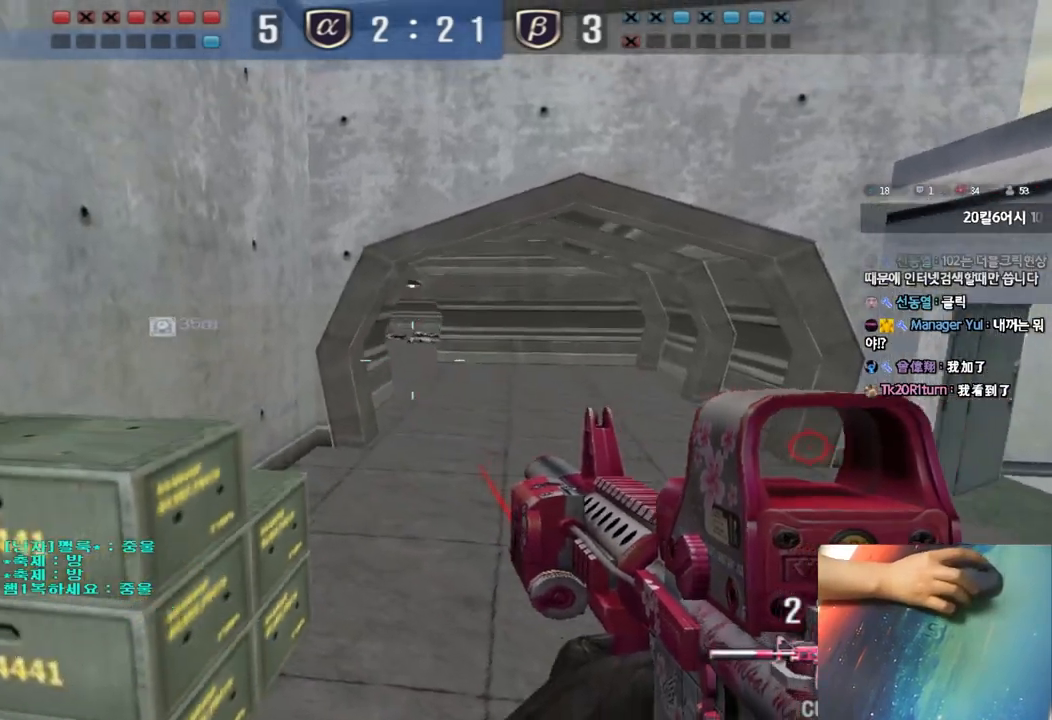
{"keys": ["d", "s"], "events": [[33, "ctrl", "up"], [133, "ctrl", "down"], [167, "a", "up"], [200, "d", "down"], [250, "ctrl", "up"]]}
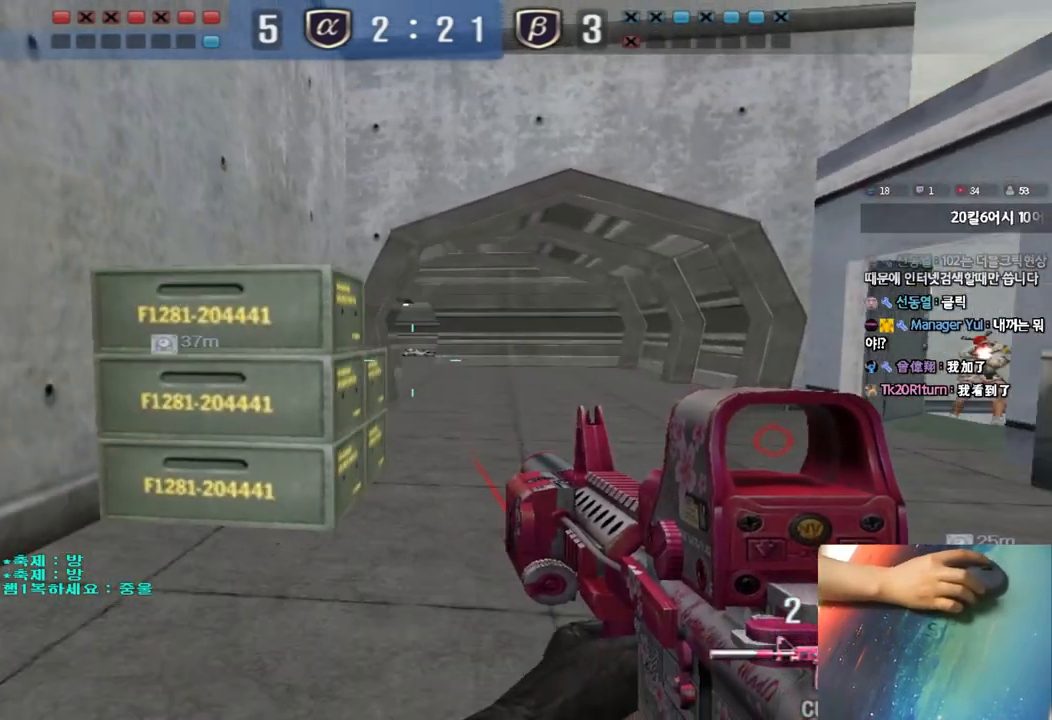
{"keys": ["d"], "events": [[50, "ctrl", "down"], [50, "d", "up"], [67, "s", "up"], [117, "s", "down"], [133, "ctrl", "up"], [133, "d", "down"], [250, "ctrl", "down"], [267, "d", "up"], [267, "s", "up"], [333, "d", "down"], [333, "s", "down"], [350, "ctrl", "up"], [450, "s", "up"]]}
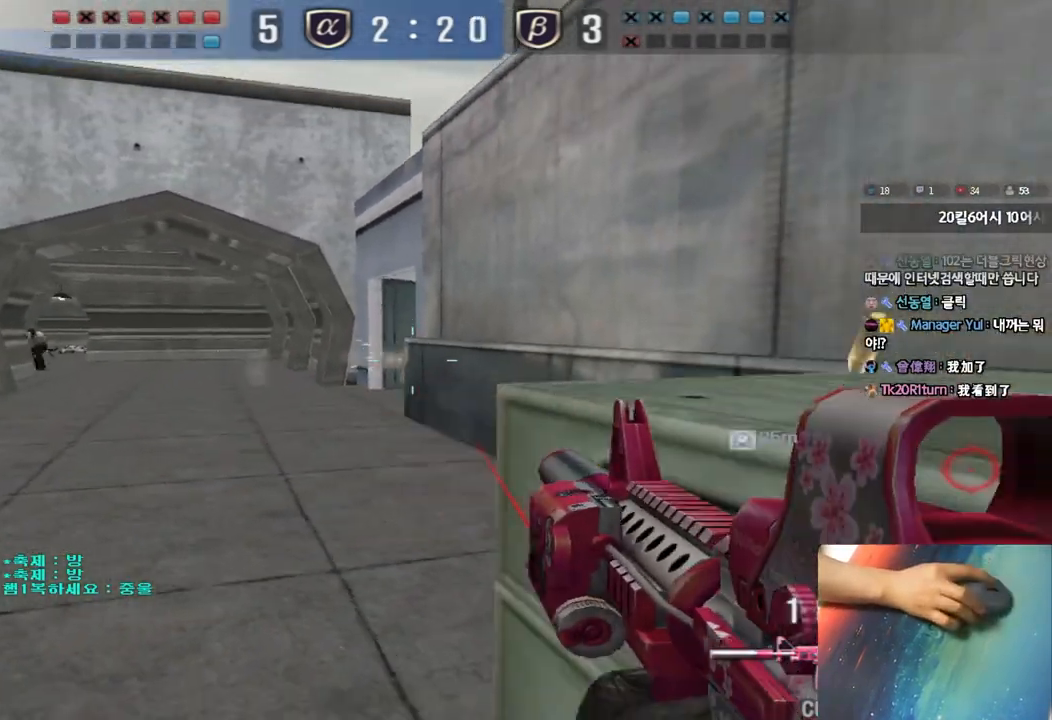
{"keys": ["a", "s"], "events": [[117, "d", "up"], [167, "d", "down"], [283, "d", "up"], [450, "a", "down"], [450, "s", "down"]]}
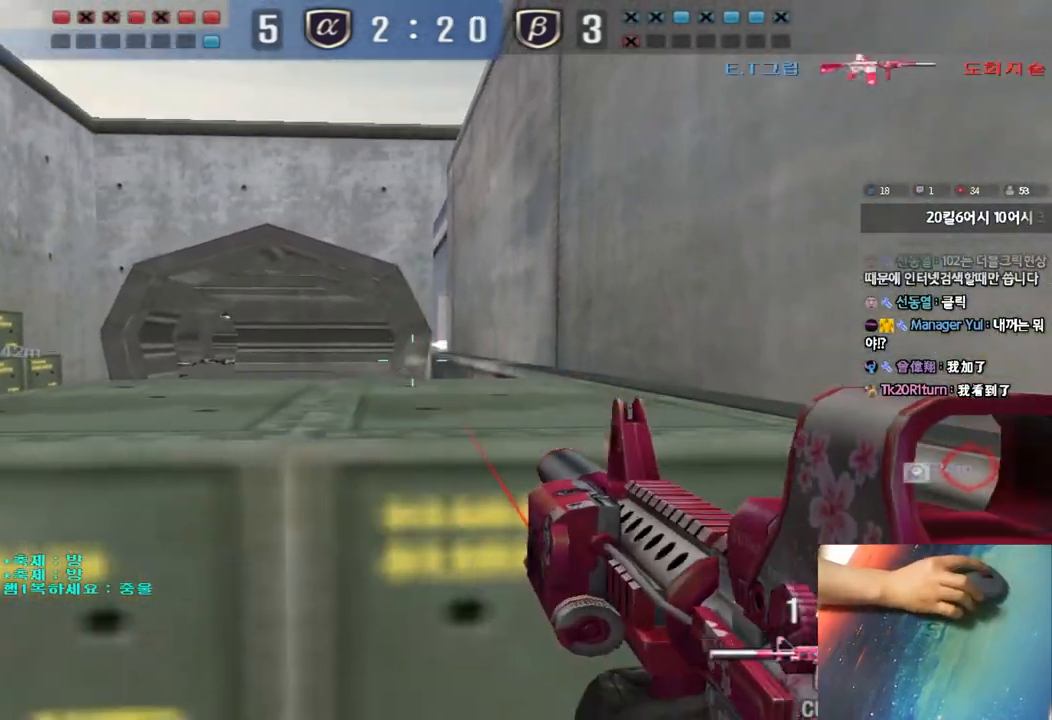
{"keys": [], "events": [[117, "s", "up"], [133, "a", "up"], [200, "d", "down"], [217, "w", "down"], [417, "d", "up"], [417, "w", "up"]]}
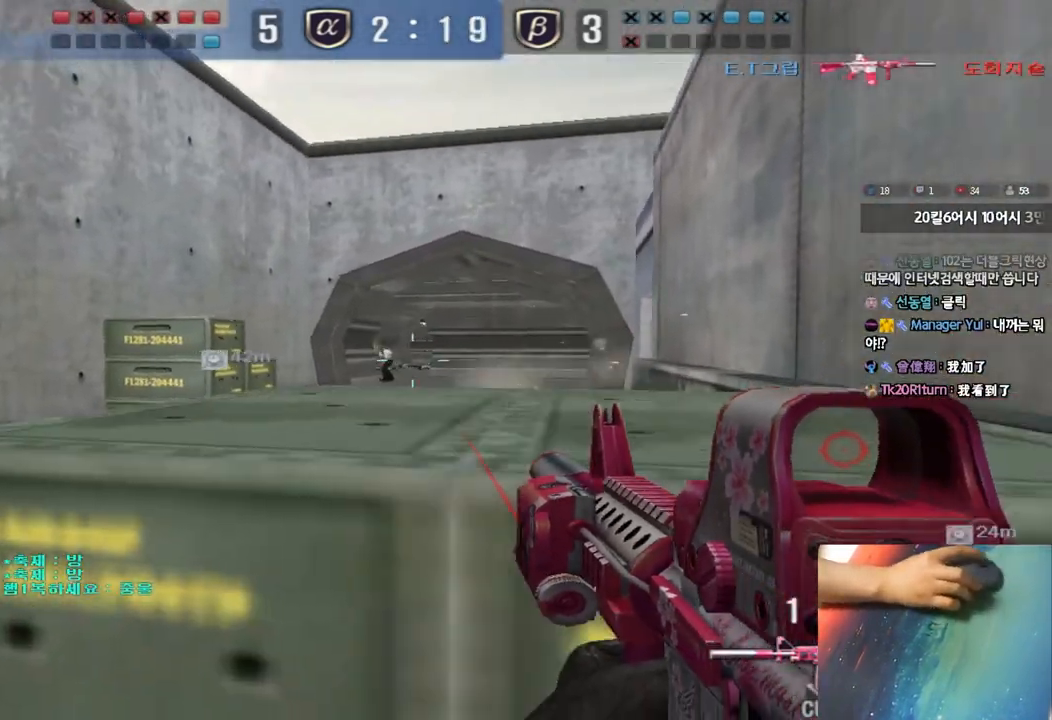
{"keys": ["a", "f"], "events": [[283, "f", "down"], [500, "a", "down"]]}
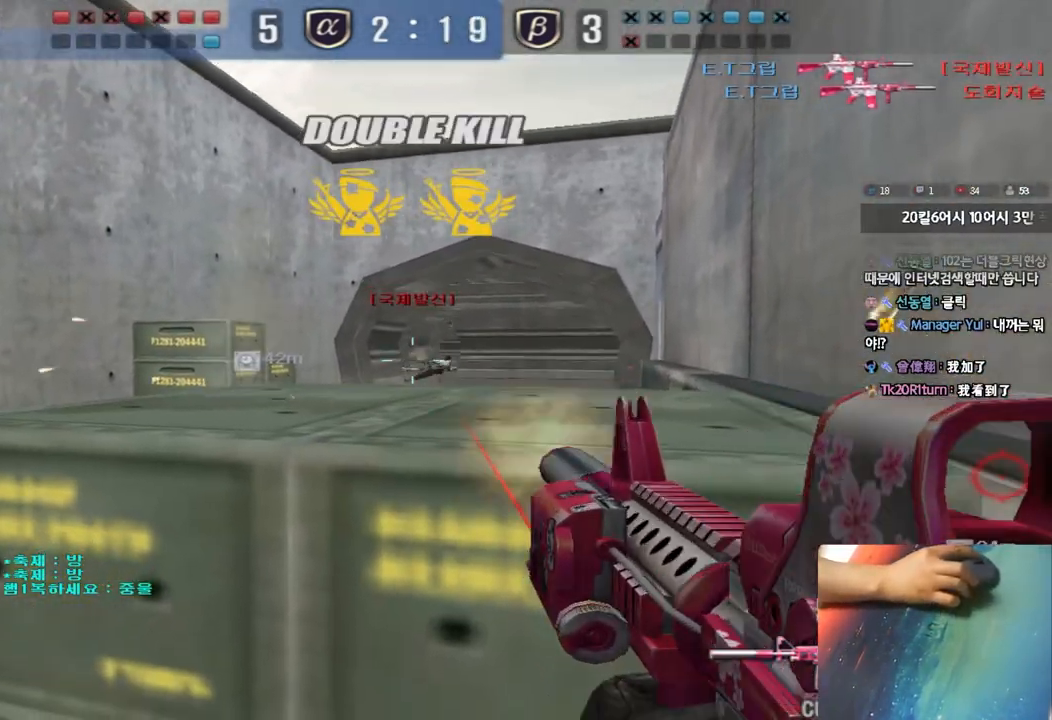
{"keys": ["ctrl"], "events": [[17, "w", "down"], [33, "f", "up"], [83, "r", "down"], [150, "r", "up"], [450, "ctrl", "down"], [467, "w", "up"], [483, "a", "up"]]}
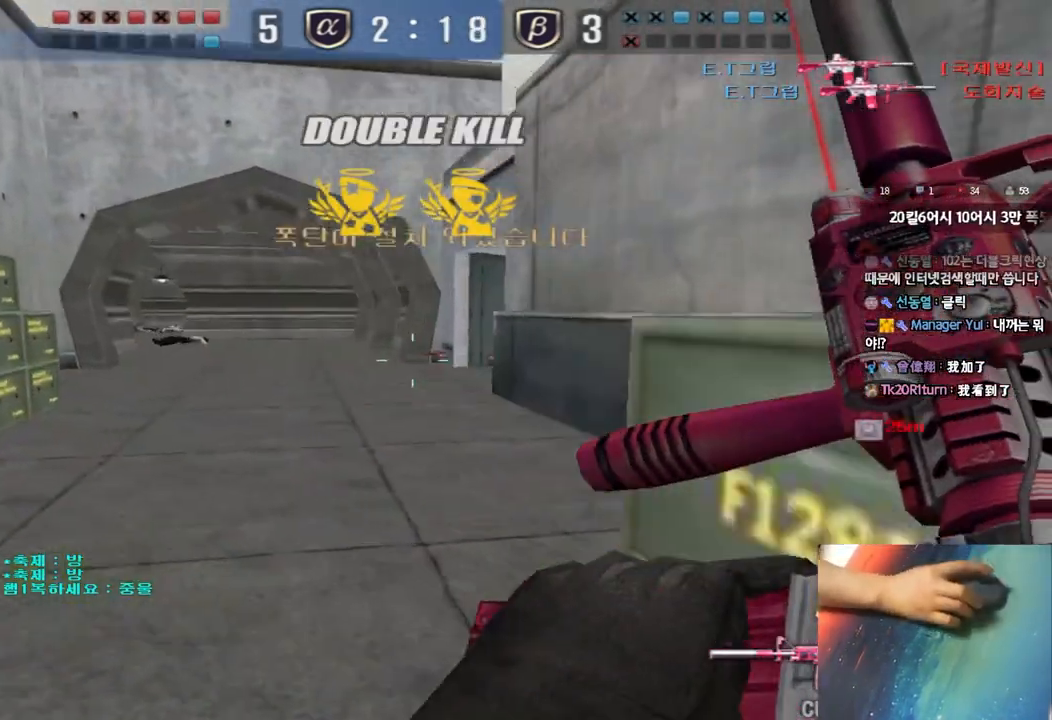
{"keys": ["ctrl"], "events": [[67, "a", "down"], [67, "ctrl", "up"], [67, "w", "down"], [400, "ctrl", "down"], [417, "w", "up"], [433, "a", "up"]]}
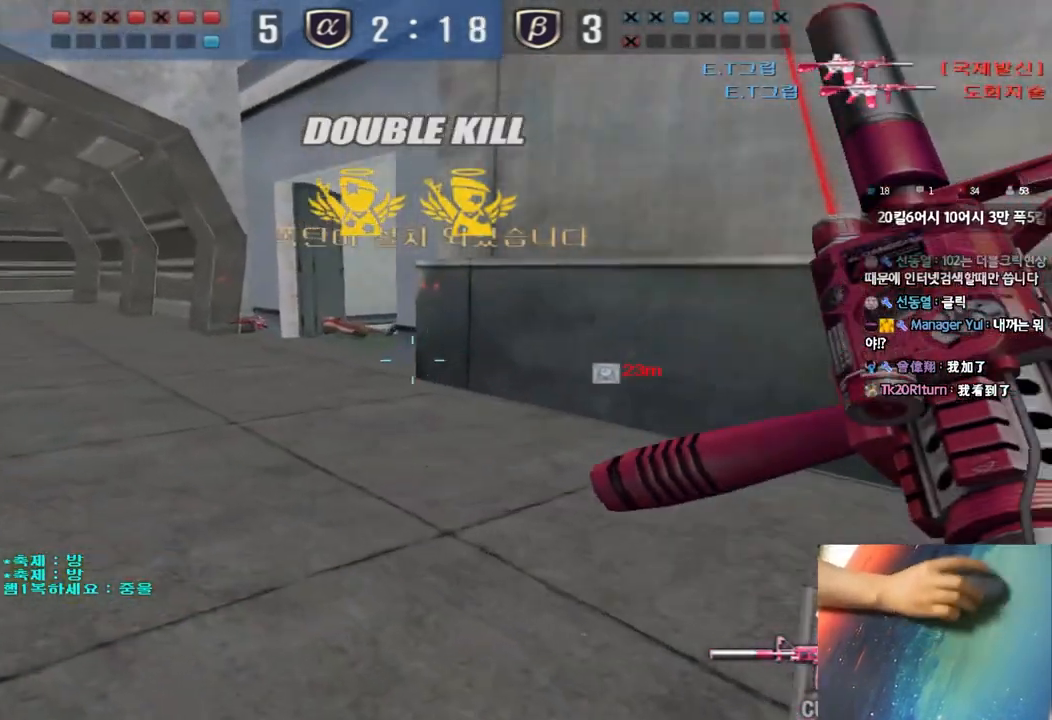
{"keys": [], "events": [[17, "ctrl", "up"], [17, "w", "down"], [33, "a", "down"], [300, "shift", "down"], [317, "a", "up"], [317, "w", "up"], [367, "space", "down"], [417, "space", "up"], [450, "shift", "up"]]}
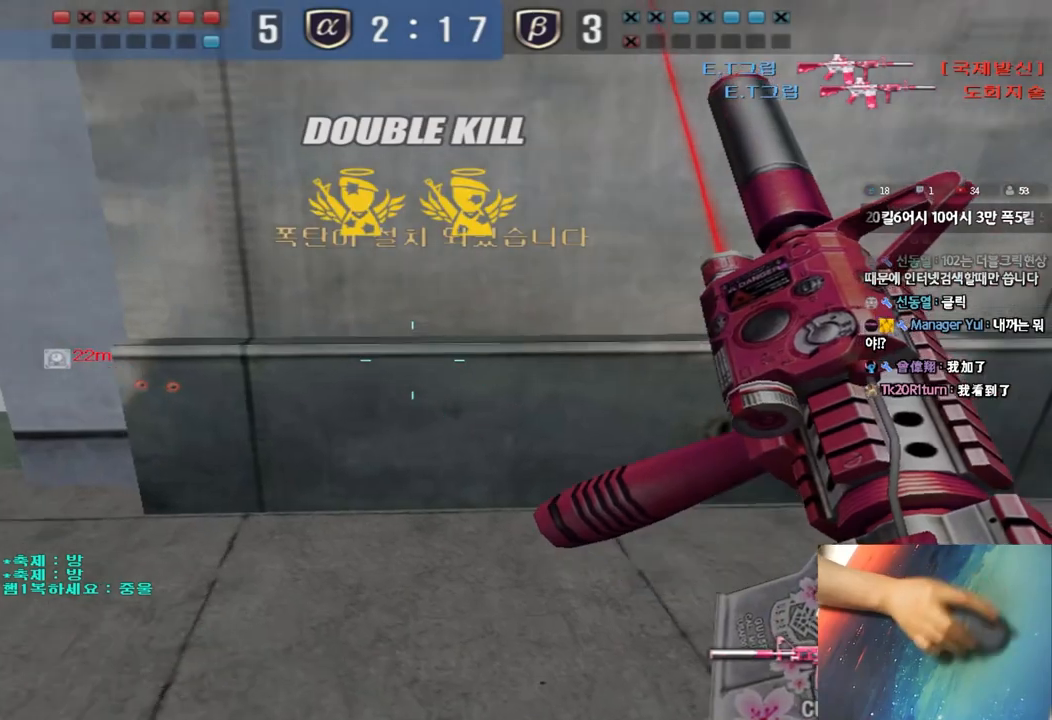
{"keys": ["d", "w"], "events": [[450, "w", "down"], [467, "d", "down"]]}
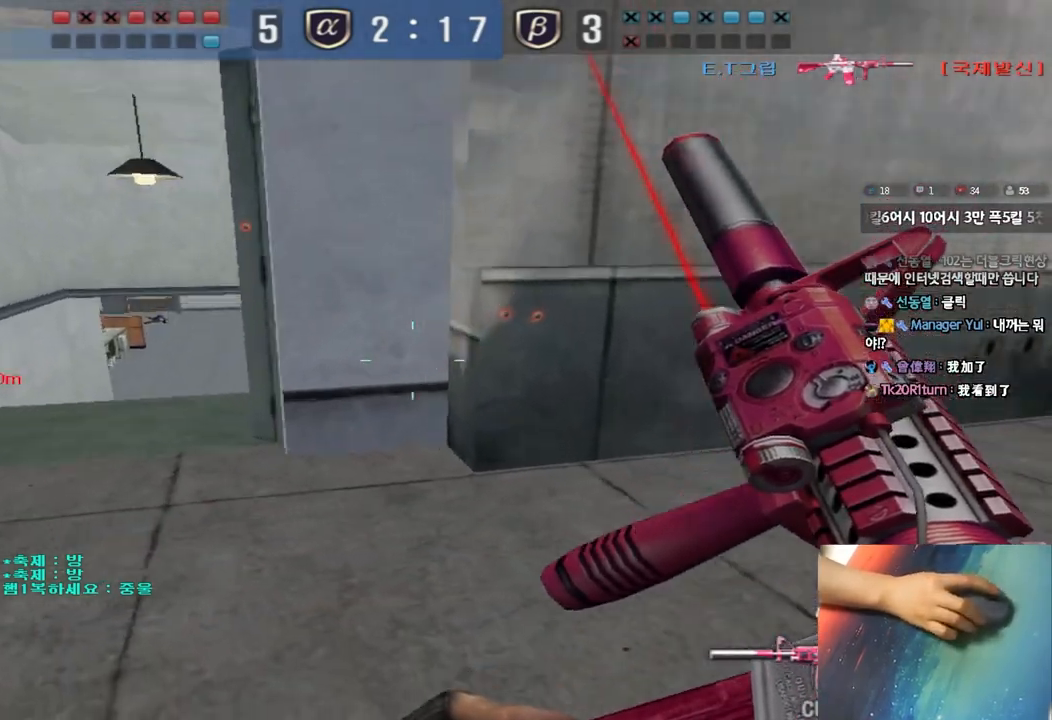
{"keys": ["ctrl", "tab"], "events": [[150, "tab", "down"], [267, "d", "up"], [283, "ctrl", "down"], [300, "w", "up"]]}
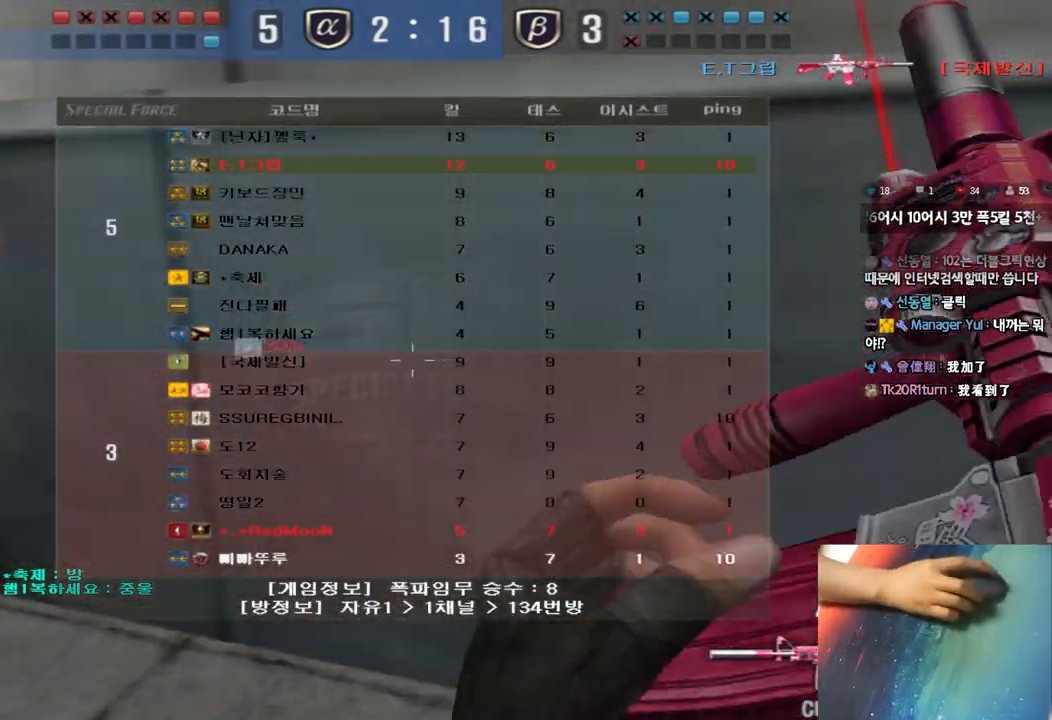
{"keys": ["a", "w"], "events": [[350, "tab", "up"], [450, "a", "down"], [467, "w", "down"], [500, "ctrl", "up"]]}
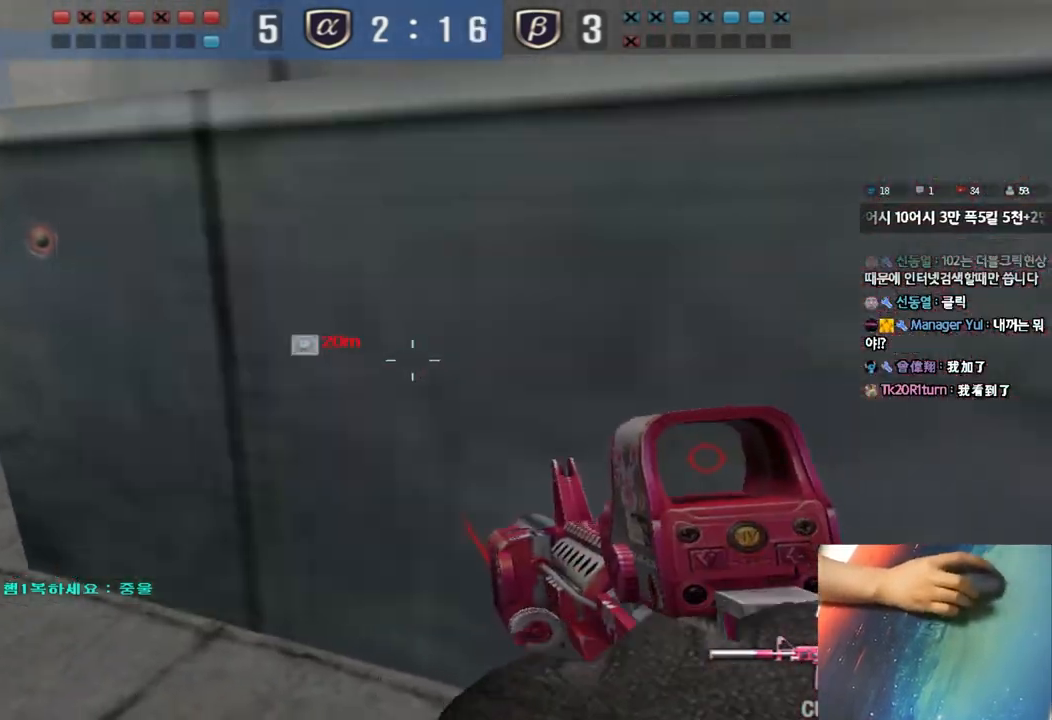
{"keys": ["a", "w"], "events": [[167, "shift", "down"], [333, "shift", "up"]]}
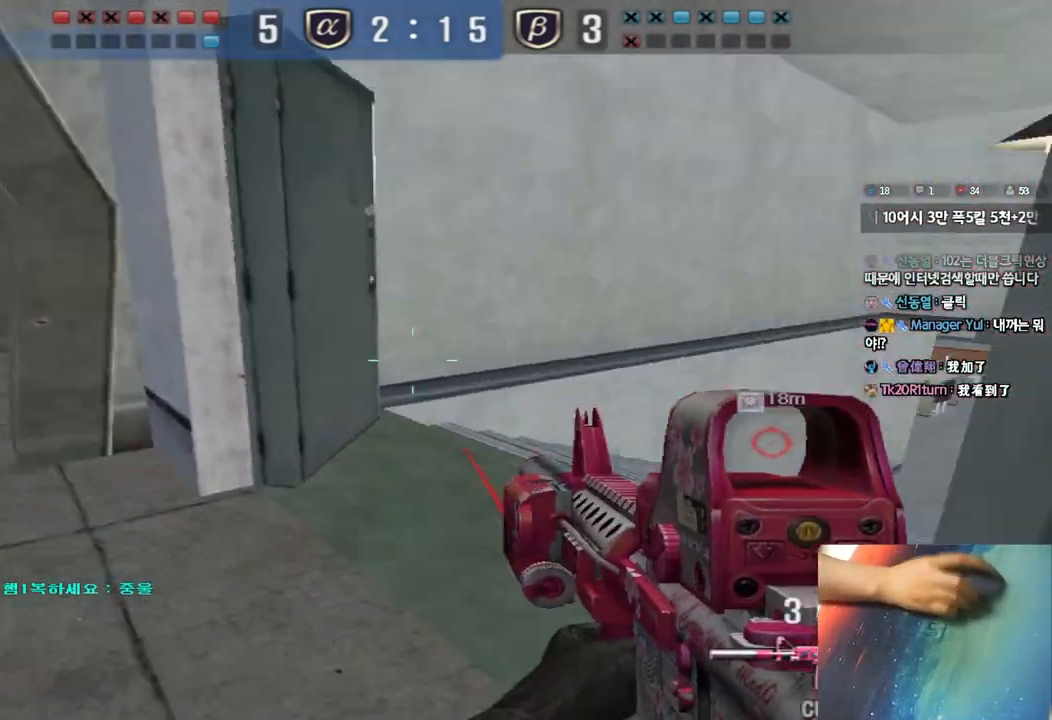
{"keys": ["a", "w"], "events": []}
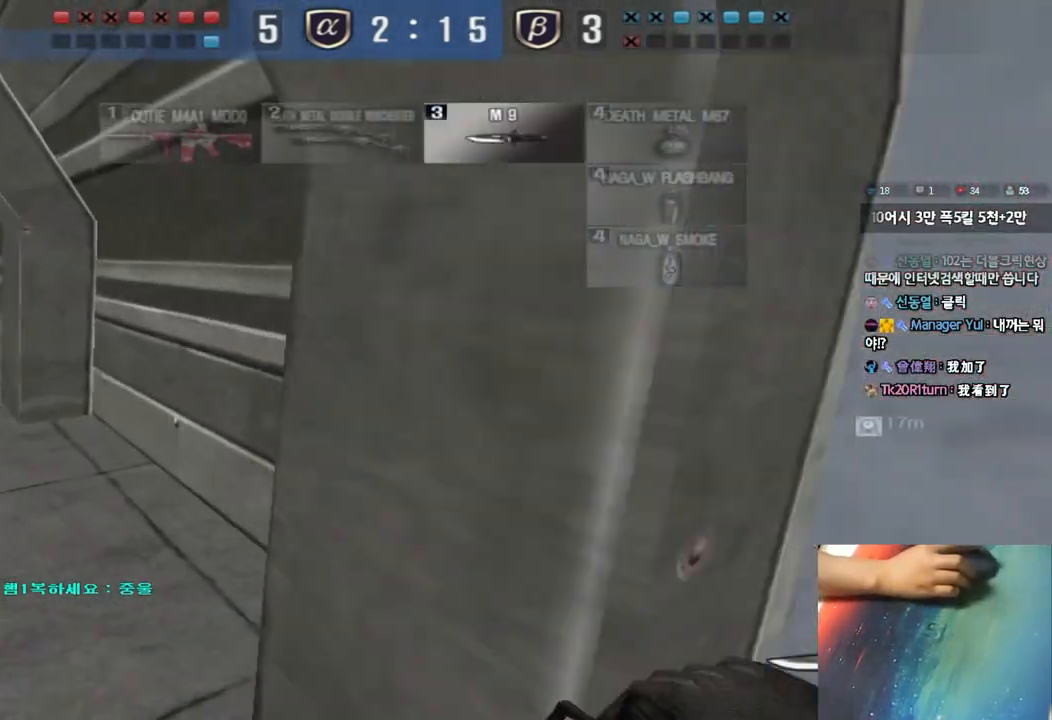
{"keys": ["d", "w"], "events": [[150, "w", "up"], [167, "a", "up"], [217, "ctrl", "down"], [350, "d", "down"], [350, "w", "down"], [383, "ctrl", "up"]]}
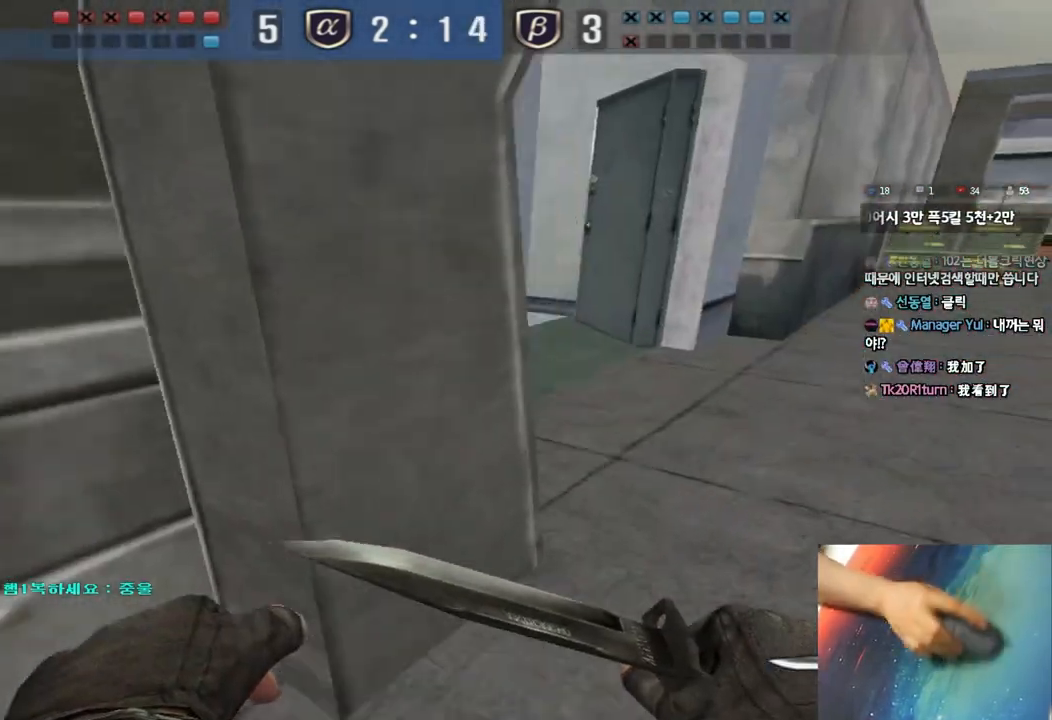
{"keys": ["d", "w"], "events": []}
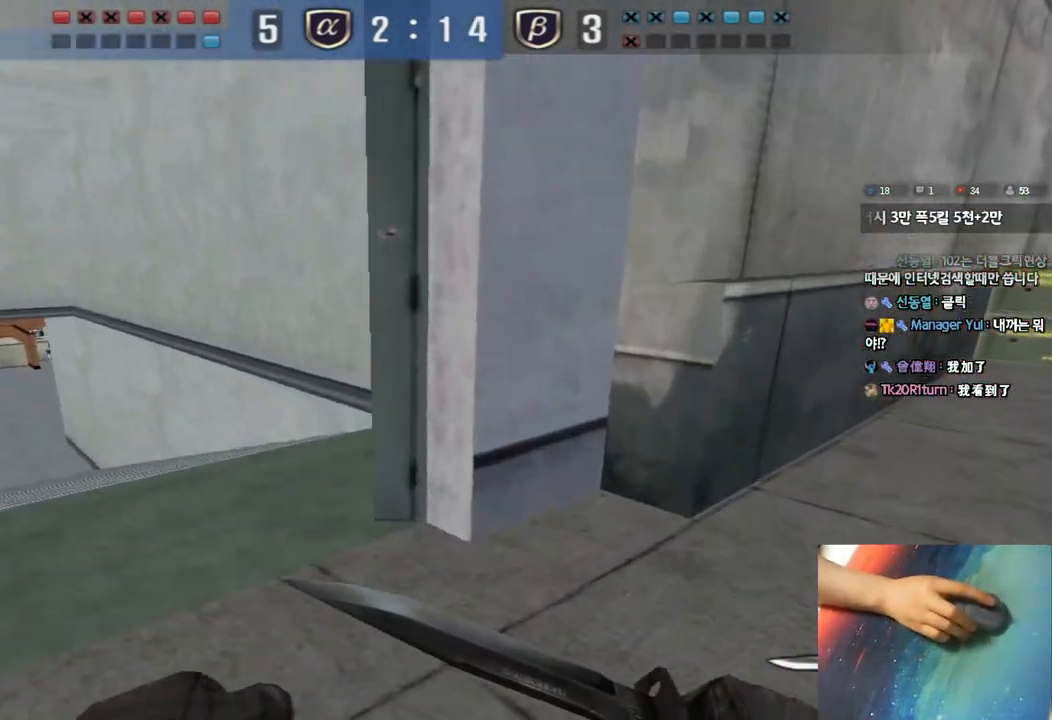
{"keys": ["a", "w"], "events": [[217, "d", "up"], [233, "ctrl", "down"], [233, "w", "up"], [317, "a", "down"], [333, "ctrl", "up"], [350, "w", "down"]]}
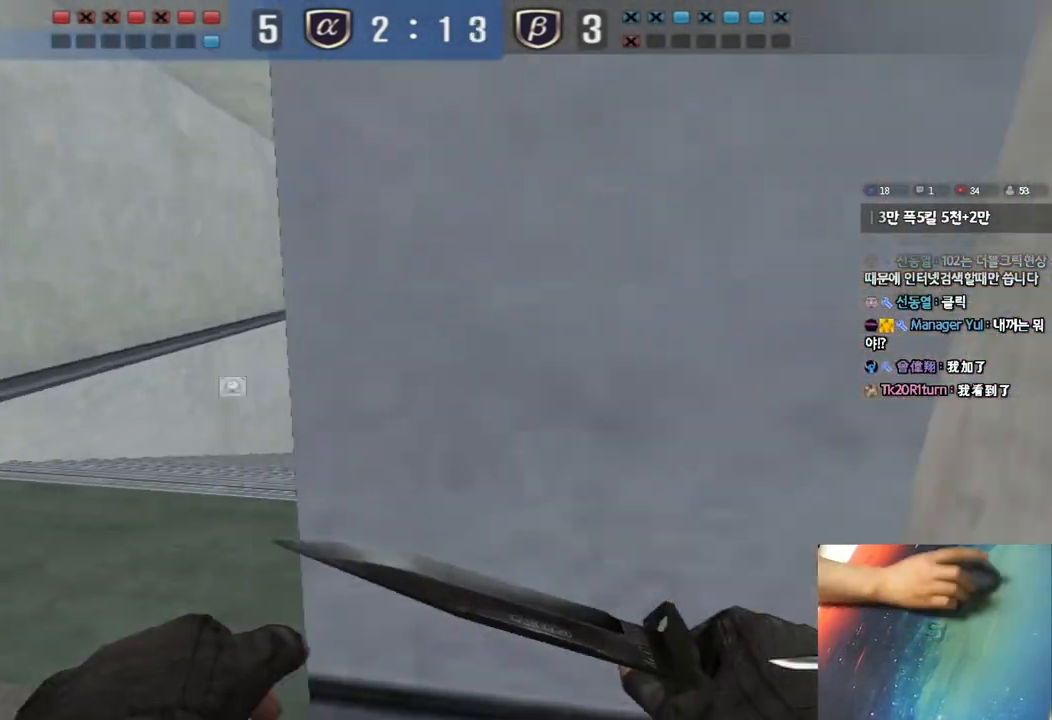
{"keys": ["d", "w"], "events": [[400, "a", "up"], [450, "d", "down"]]}
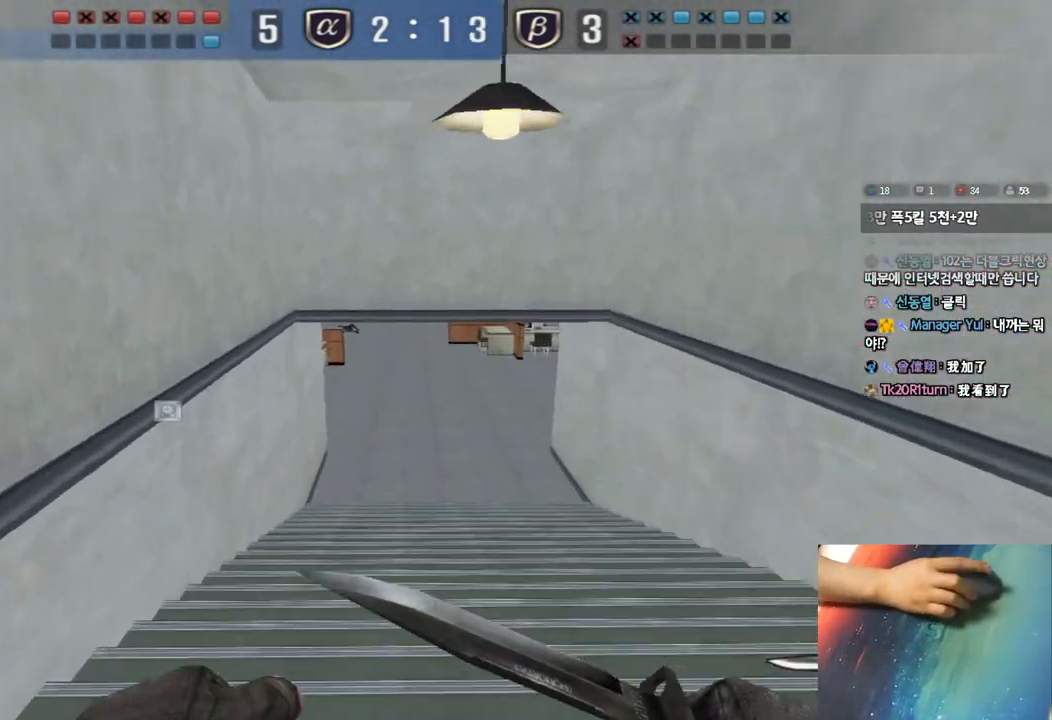
{"keys": ["w"], "events": [[500, "d", "up"]]}
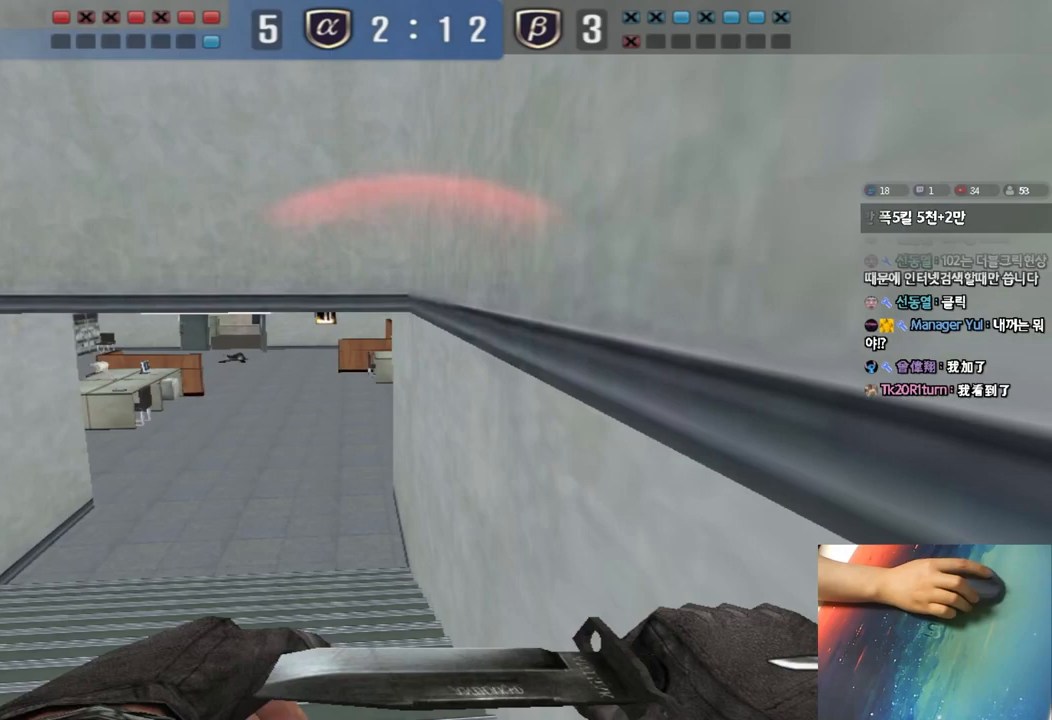
{"keys": ["d", "w"], "events": [[33, "a", "down"], [250, "w", "up"], [267, "ctrl", "down"], [283, "a", "up"], [367, "ctrl", "up"], [367, "w", "down"], [400, "d", "down"]]}
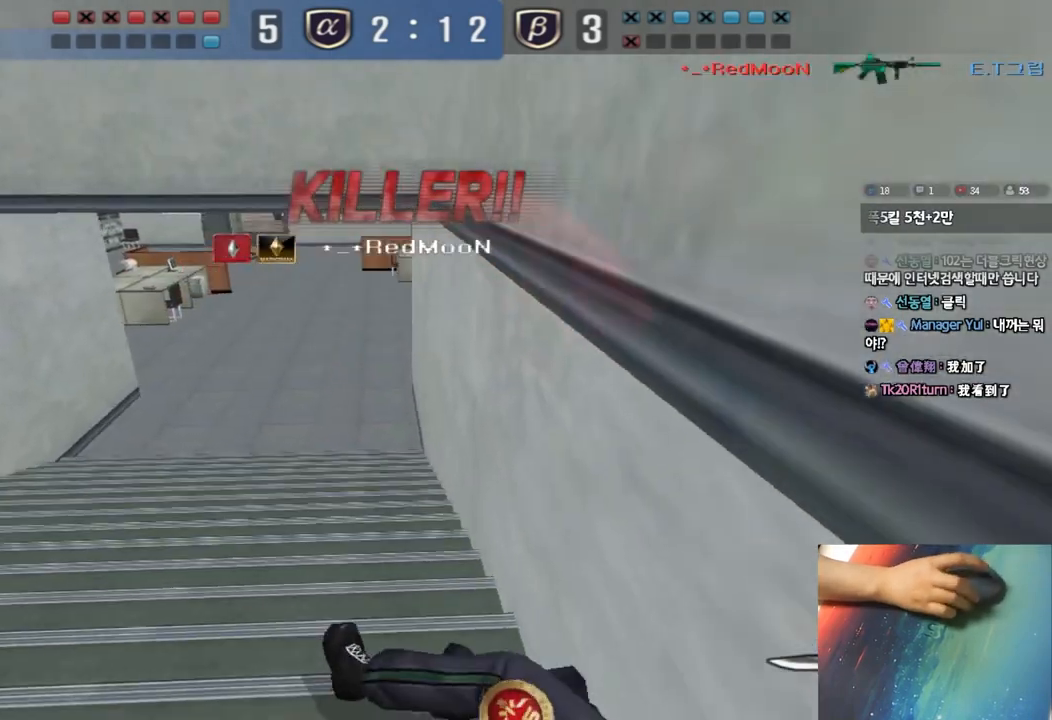
{"keys": [], "events": [[50, "d", "up"], [50, "w", "up"]]}